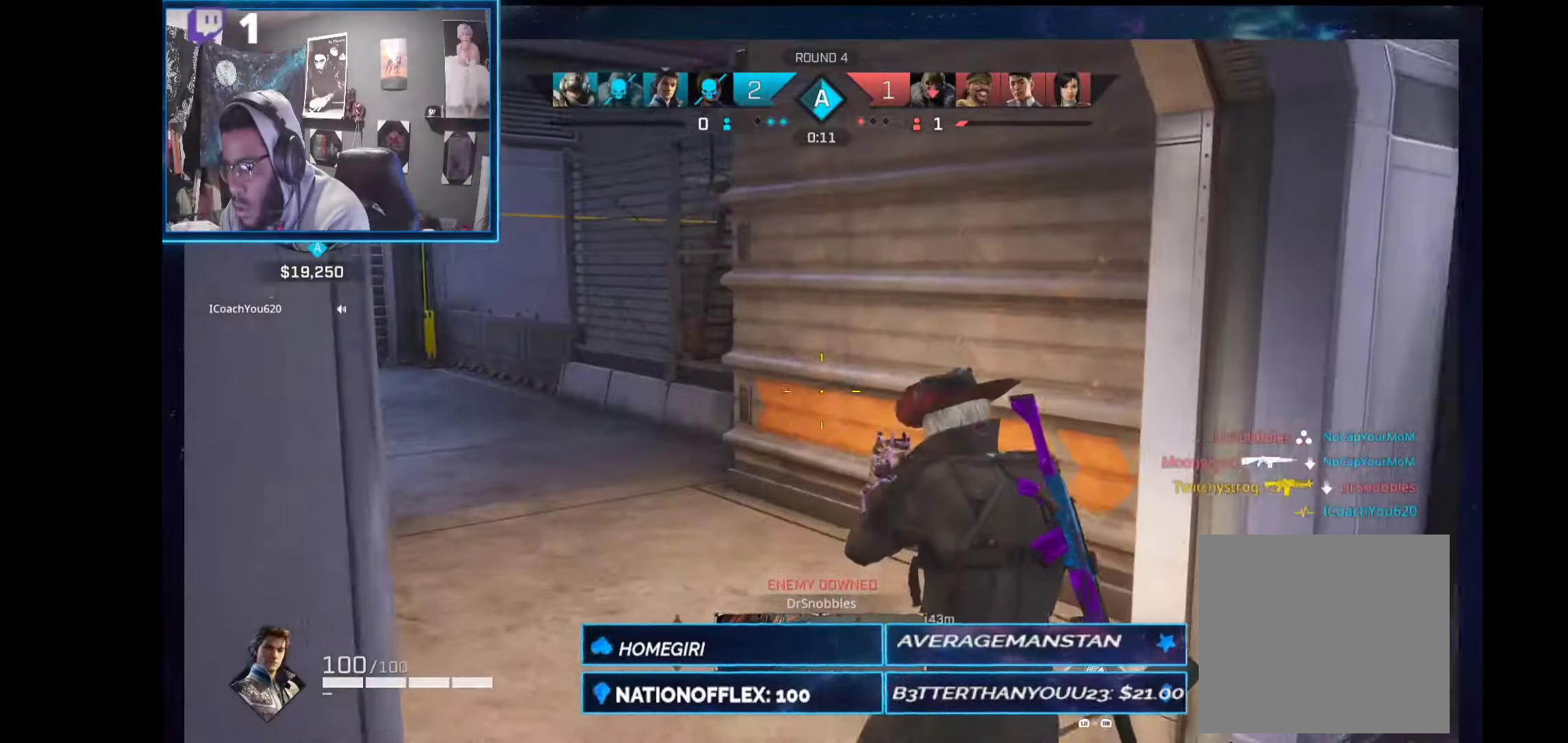
Gameplay with a controller (Xbox layout); each line is a JSON object with the inputs held at the frame after it (dt_ms = milliseconds from this image to that frame). "events" lists button and stick changes between this image and that frame as [ms after this image, input, new state], when the widget could be followed in between. Not read: Z.
{"dt_ms": 374, "buttons": [], "left_stick": "up-left", "right_stick": "right", "events": [[37, "left_stick", "up-right"], [243, "R1", "down"], [243, "left_stick", "up-left"], [243, "right_stick", "right"], [318, "R1", "up"]]}
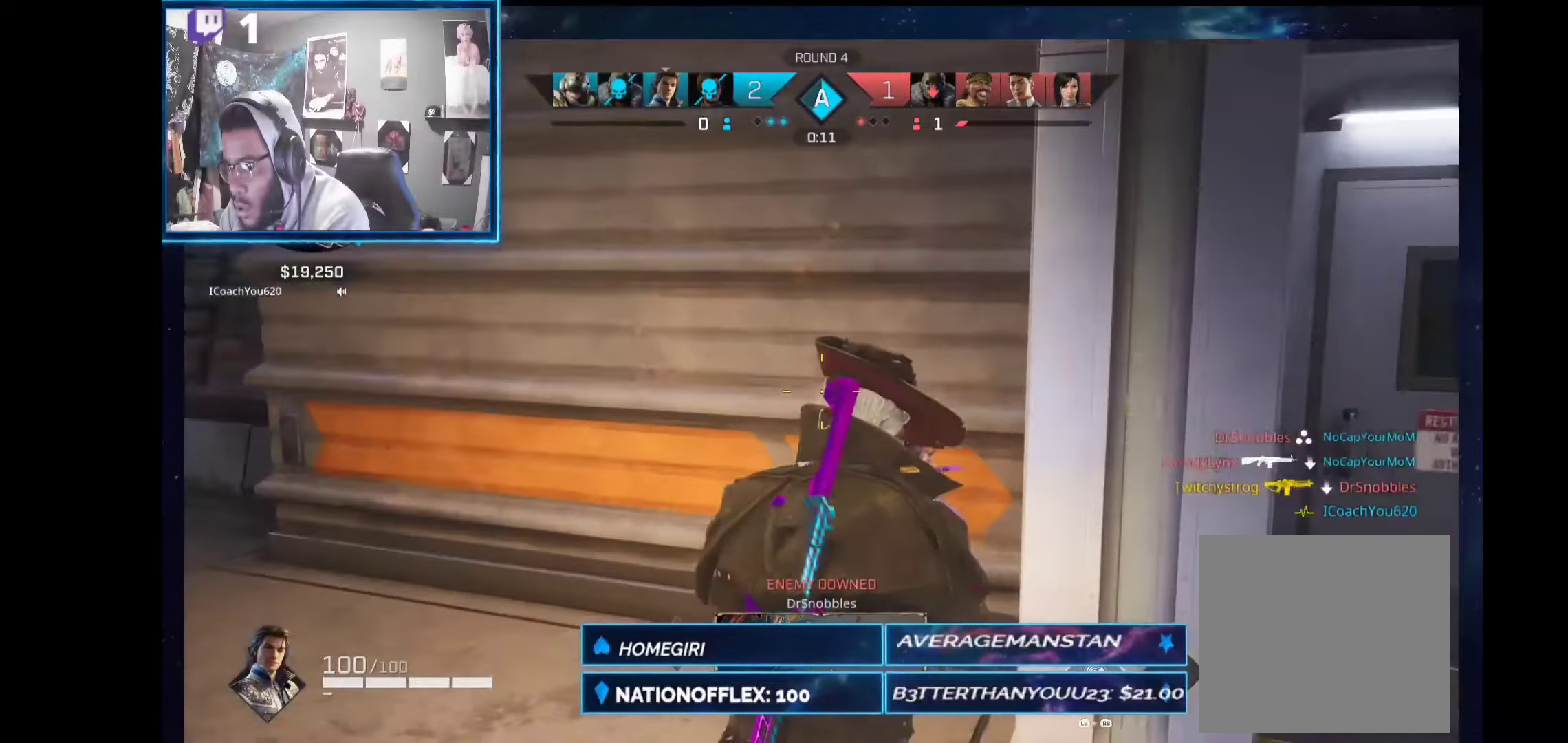
{"dt_ms": 487, "buttons": [], "left_stick": "up-right", "right_stick": "up-right", "events": [[94, "left_stick", "right"], [187, "right_stick", "up-right"], [225, "left_stick", "center"], [281, "left_stick", "up-left"], [487, "left_stick", "up-right"]]}
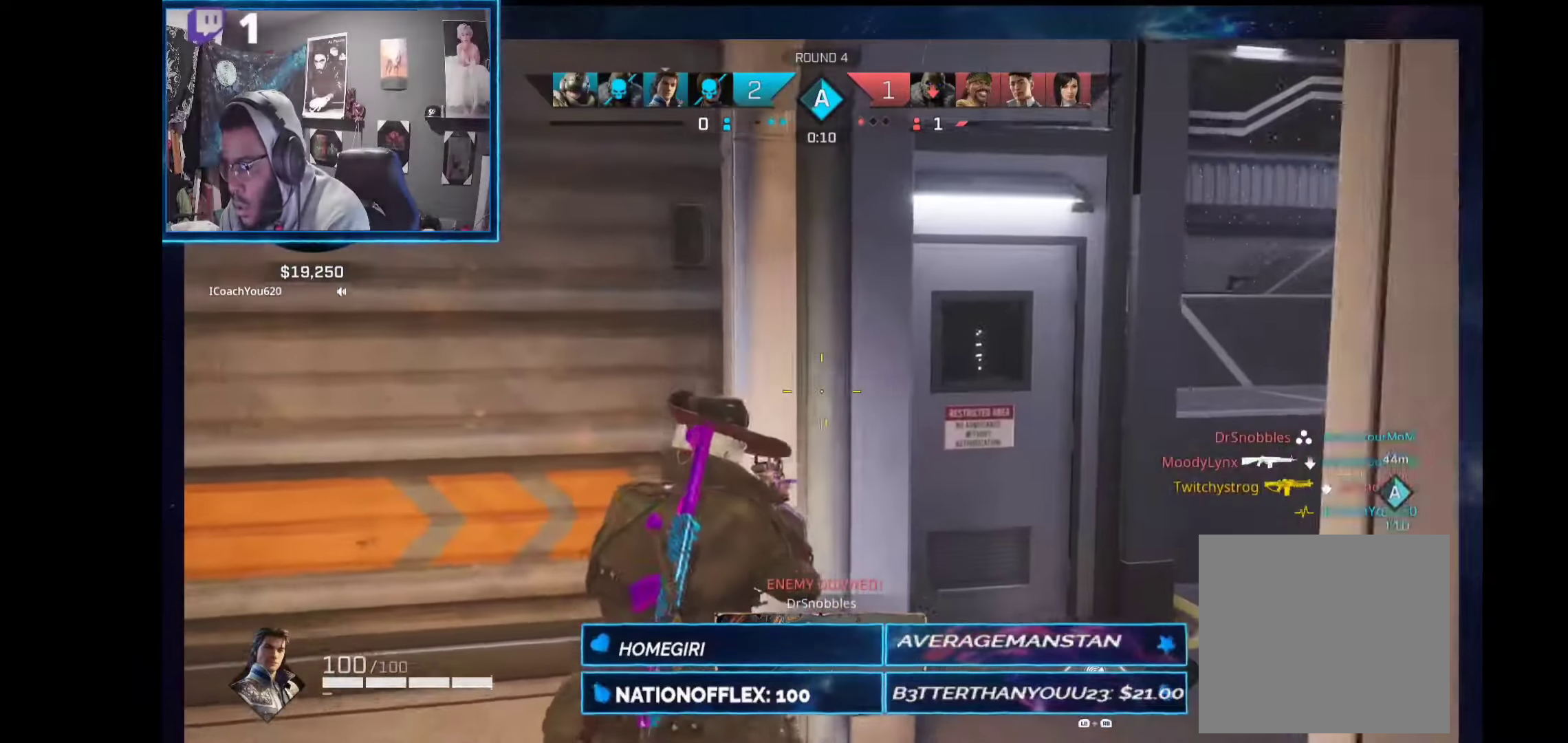
{"dt_ms": 505, "buttons": ["L2"], "left_stick": "right", "right_stick": "up", "events": [[18, "left_stick", "right"], [336, "right_stick", "up"], [355, "L2", "down"]]}
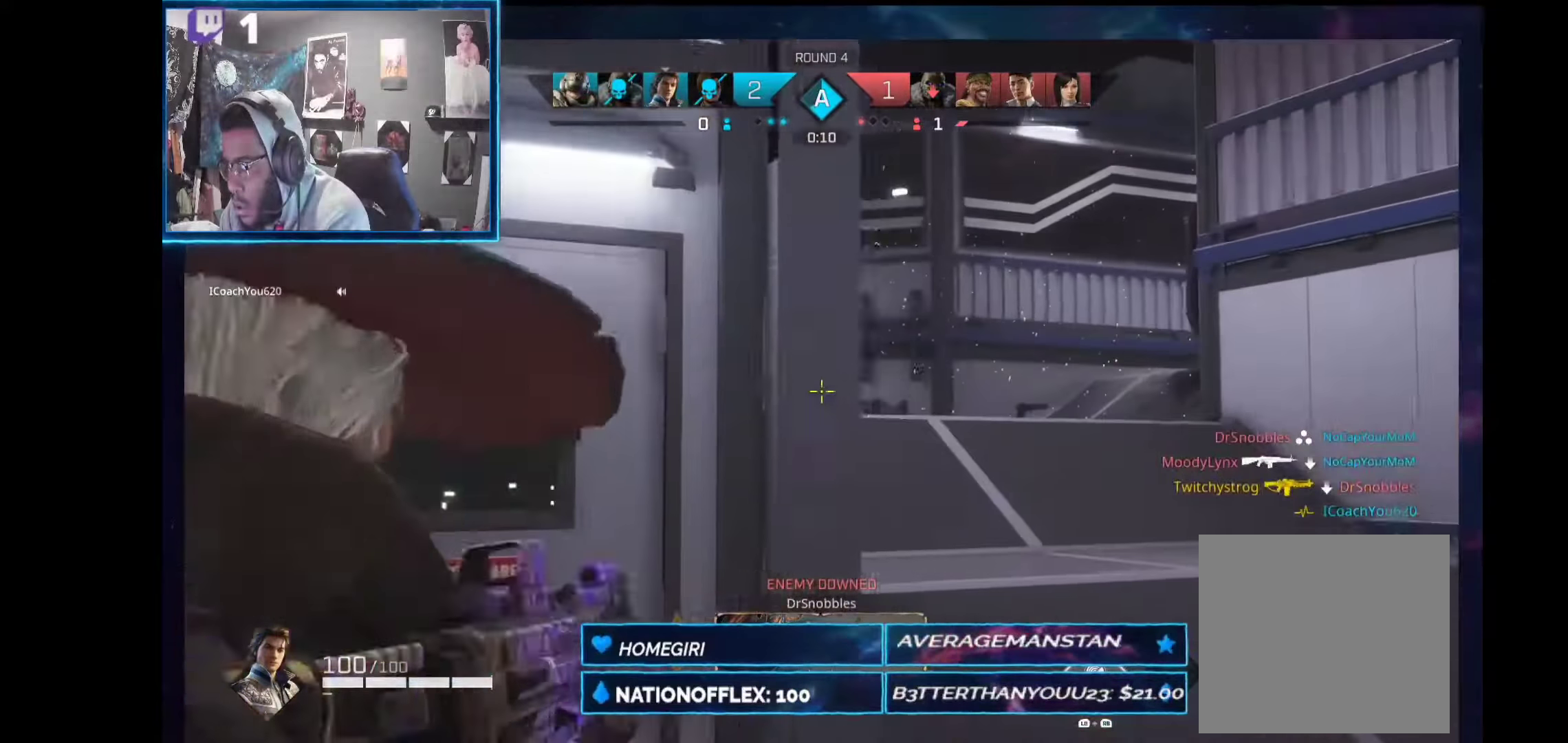
{"dt_ms": 505, "buttons": ["L2", "R2"], "left_stick": "right", "right_stick": "down-left", "events": [[93, "right_stick", "up-left"], [131, "left_stick", "up-left"], [318, "right_stick", "down-left"], [393, "left_stick", "right"], [411, "R2", "down"]]}
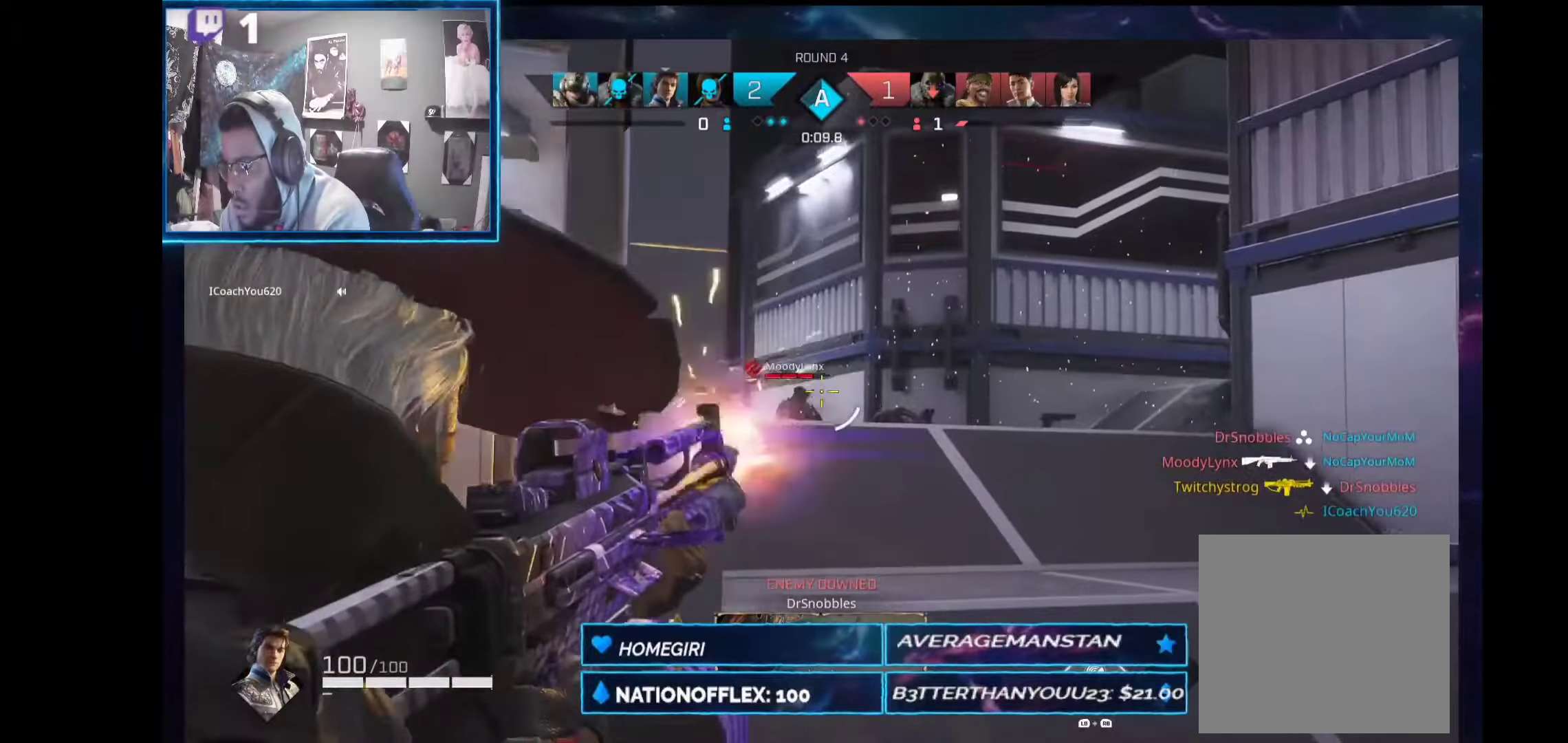
{"dt_ms": 505, "buttons": ["L2"], "left_stick": "left", "right_stick": "down-left", "events": [[187, "left_stick", "up"], [374, "R2", "up"], [430, "left_stick", "left"]]}
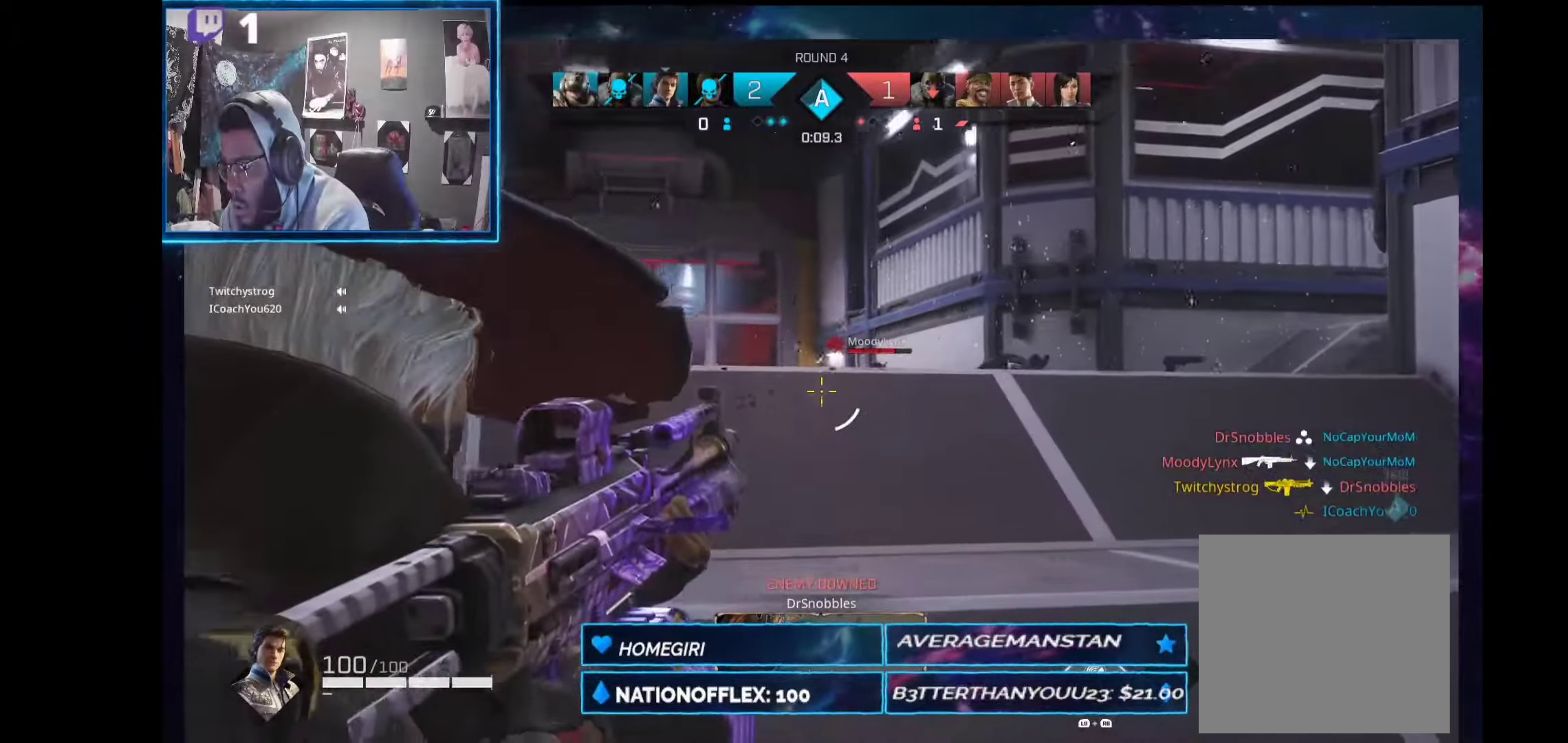
{"dt_ms": 486, "buttons": [], "left_stick": "right", "right_stick": "down-left", "events": [[75, "right_stick", "center"], [150, "L2", "up"], [206, "R1", "down"], [225, "L1", "down"], [318, "L1", "up"], [318, "R1", "up"], [374, "right_stick", "down-left"], [393, "left_stick", "right"]]}
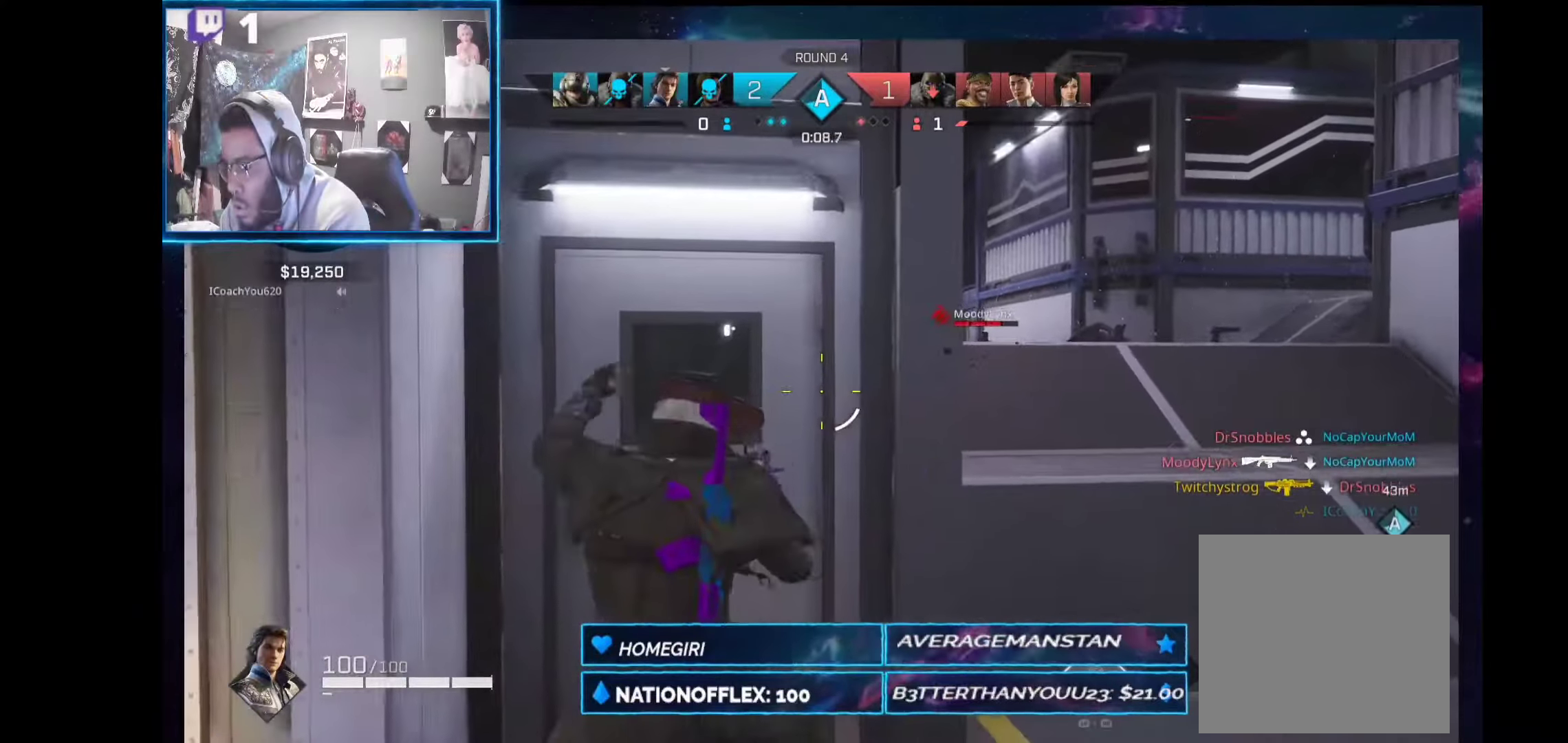
{"dt_ms": 506, "buttons": [], "left_stick": "right", "right_stick": "center", "events": [[57, "left_stick", "center"], [150, "right_stick", "center"], [300, "left_stick", "right"]]}
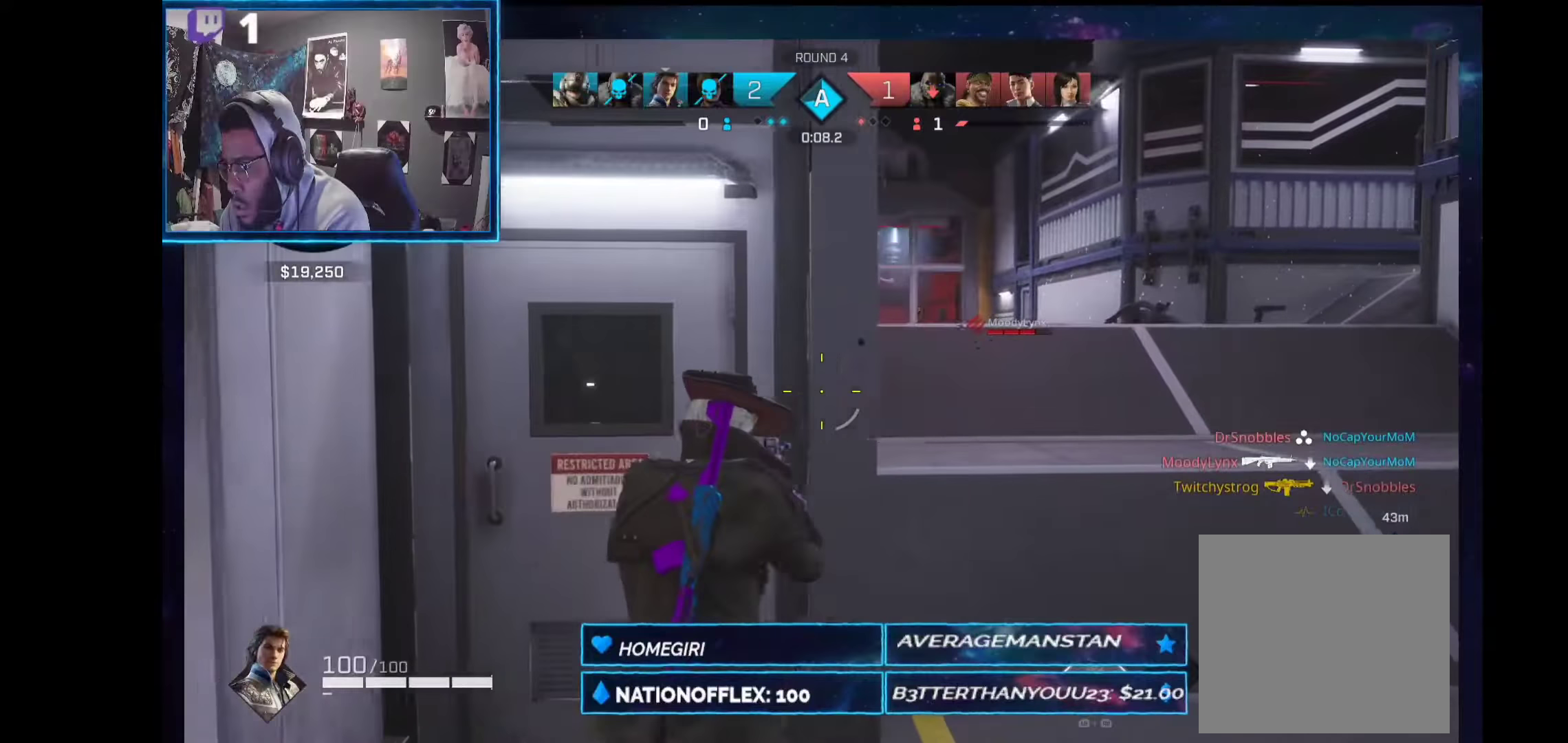
{"dt_ms": 505, "buttons": [], "left_stick": "center", "right_stick": "center", "events": [[18, "left_stick", "up-left"], [243, "left_stick", "center"]]}
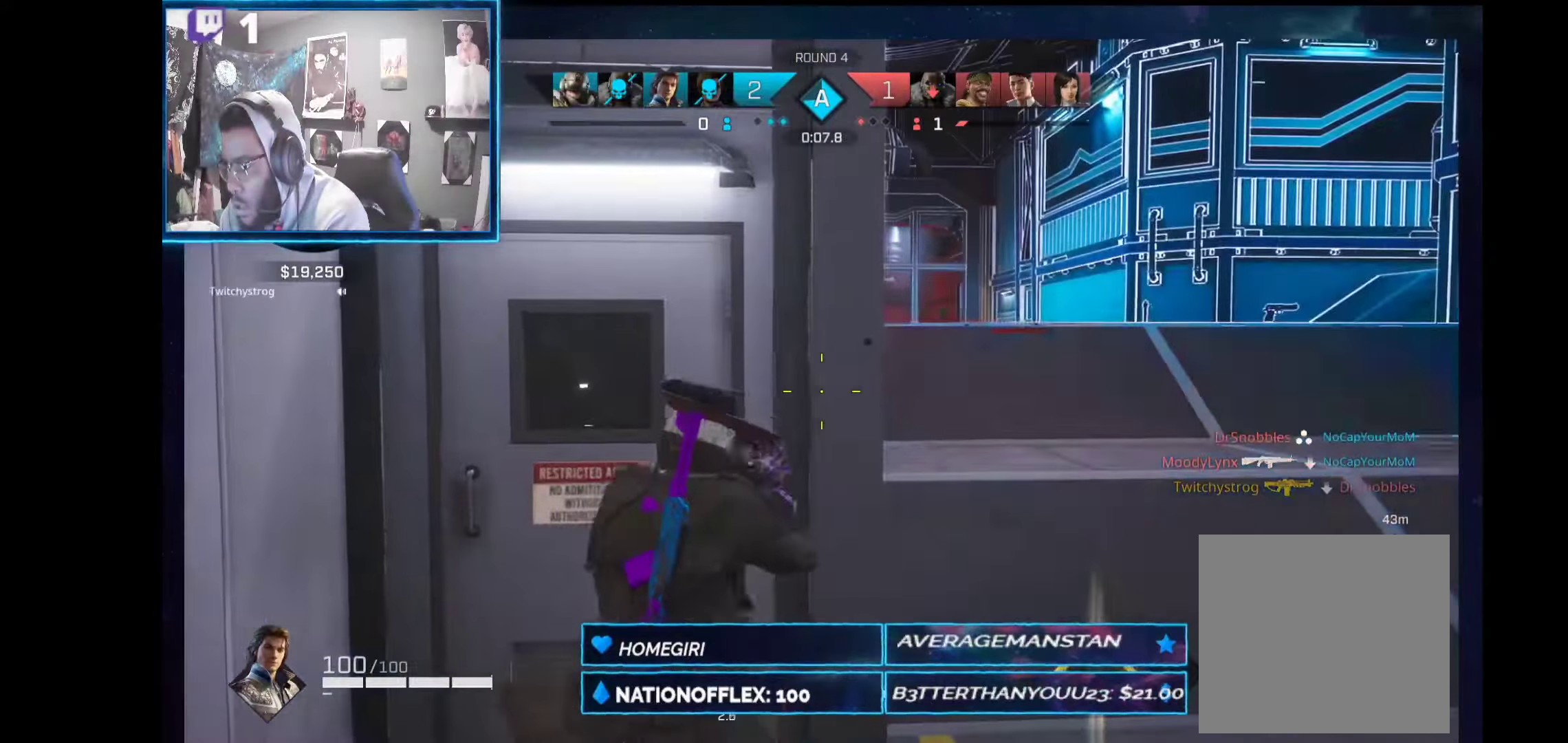
{"dt_ms": 505, "buttons": [], "left_stick": "right", "right_stick": "center", "events": [[262, "left_stick", "right"]]}
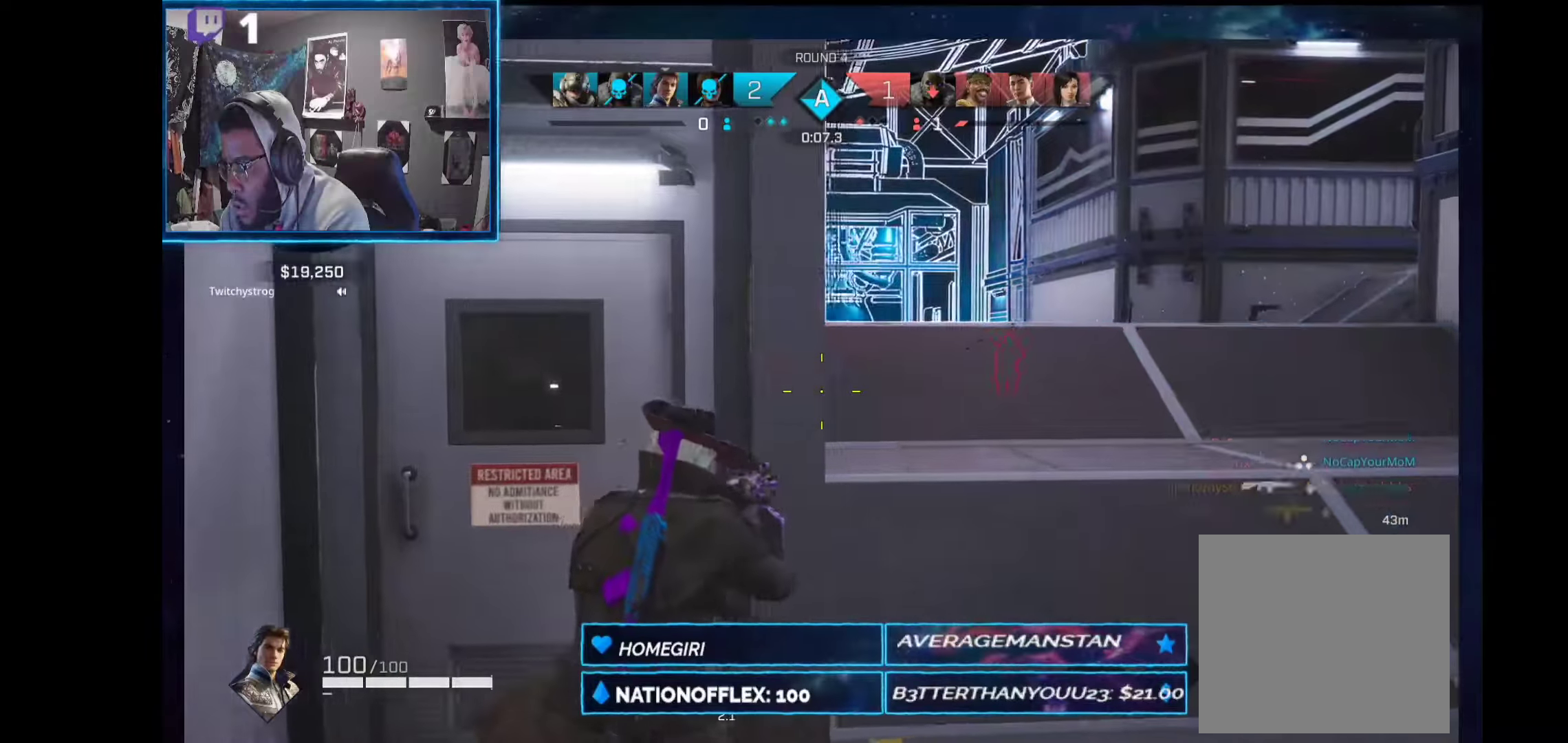
{"dt_ms": 486, "buttons": ["L2"], "left_stick": "up", "right_stick": "right", "events": [[168, "left_stick", "up-right"], [224, "L2", "down"], [412, "left_stick", "up"], [486, "right_stick", "right"]]}
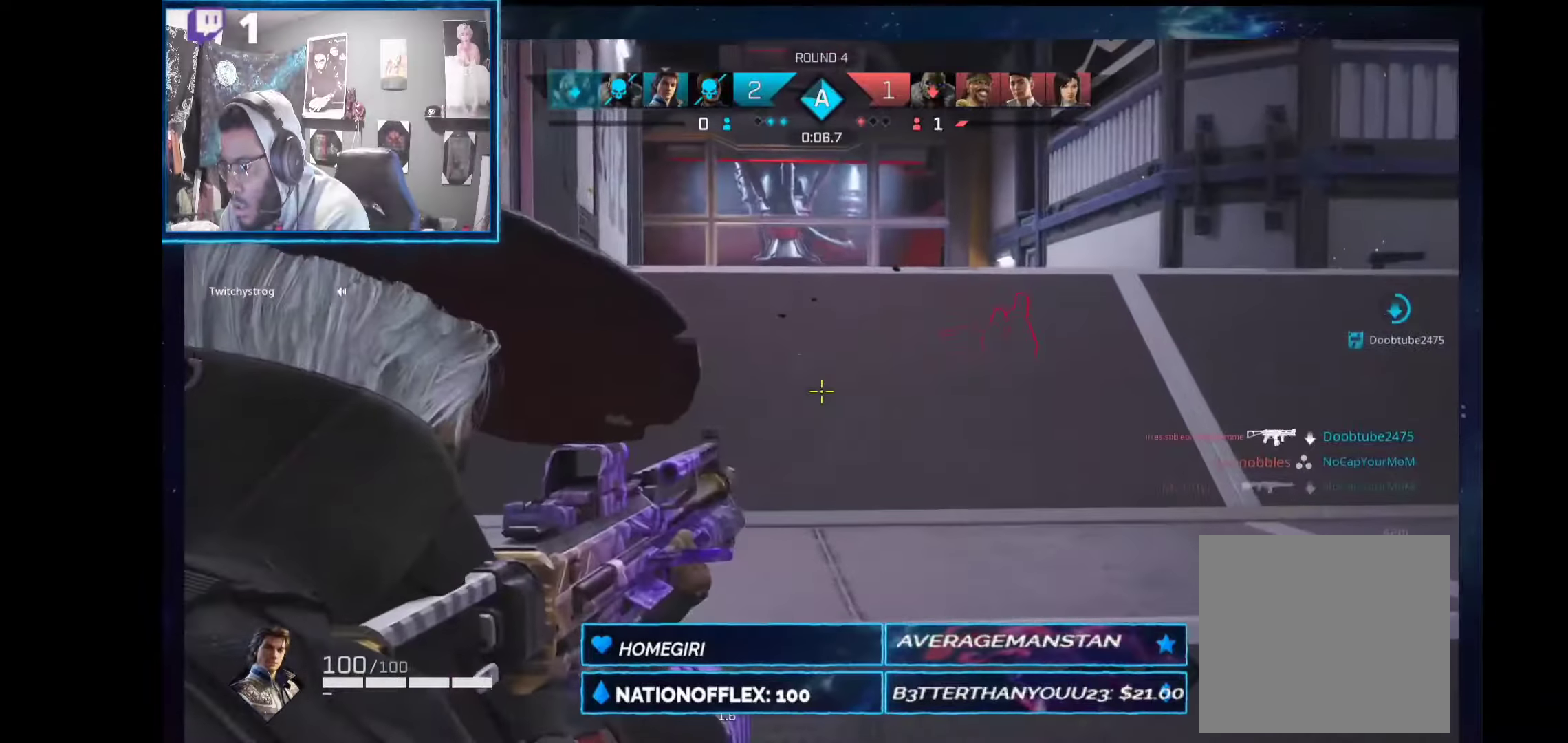
{"dt_ms": 506, "buttons": ["L2", "R2"], "left_stick": "up-right", "right_stick": "left", "events": [[113, "left_stick", "up-left"], [244, "R2", "down"], [262, "right_stick", "up"], [337, "left_stick", "up"], [412, "right_stick", "left"], [506, "left_stick", "up-right"]]}
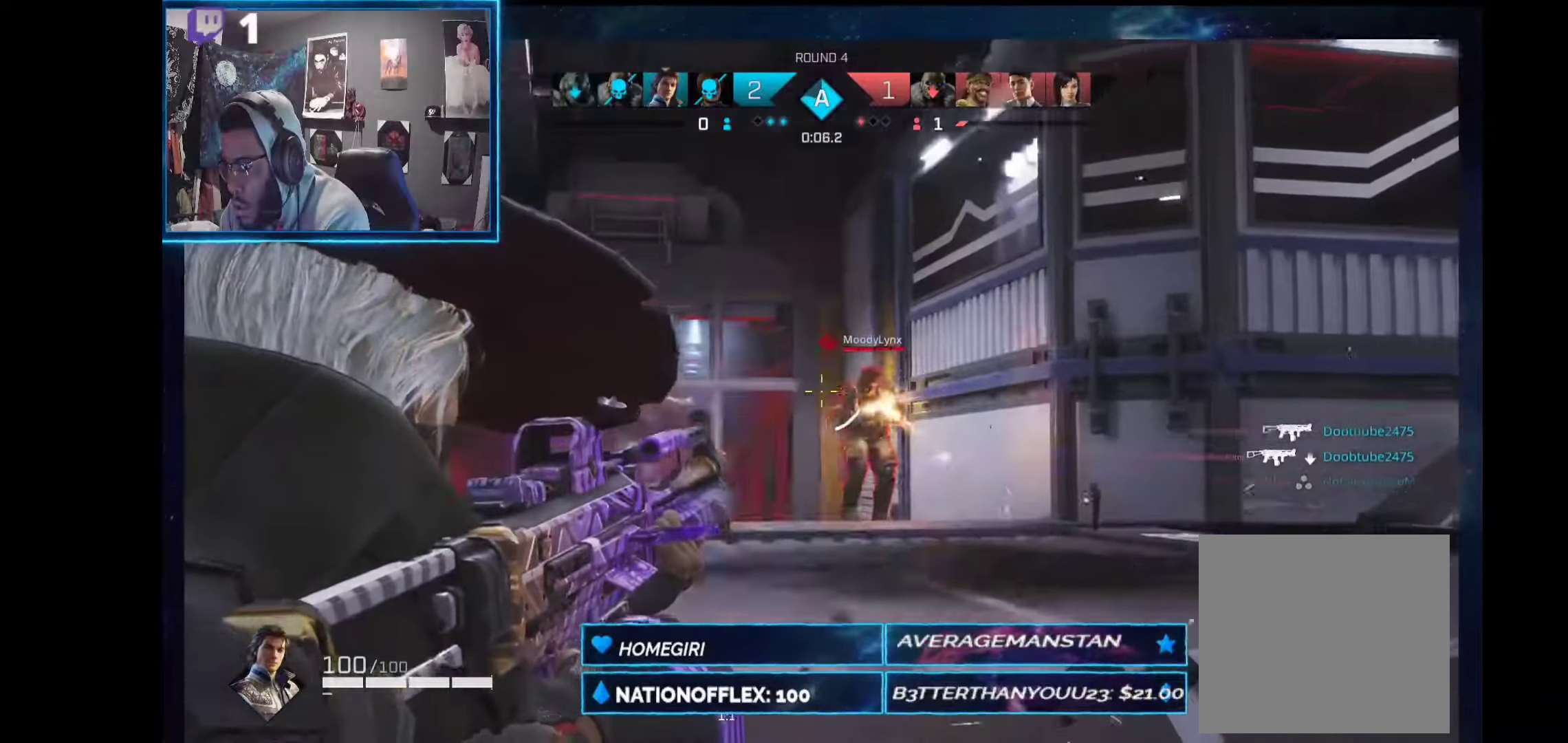
{"dt_ms": 505, "buttons": ["L2", "R2"], "left_stick": "up-right", "right_stick": "center", "events": [[74, "right_stick", "down"], [205, "right_stick", "down-left"], [449, "right_stick", "center"]]}
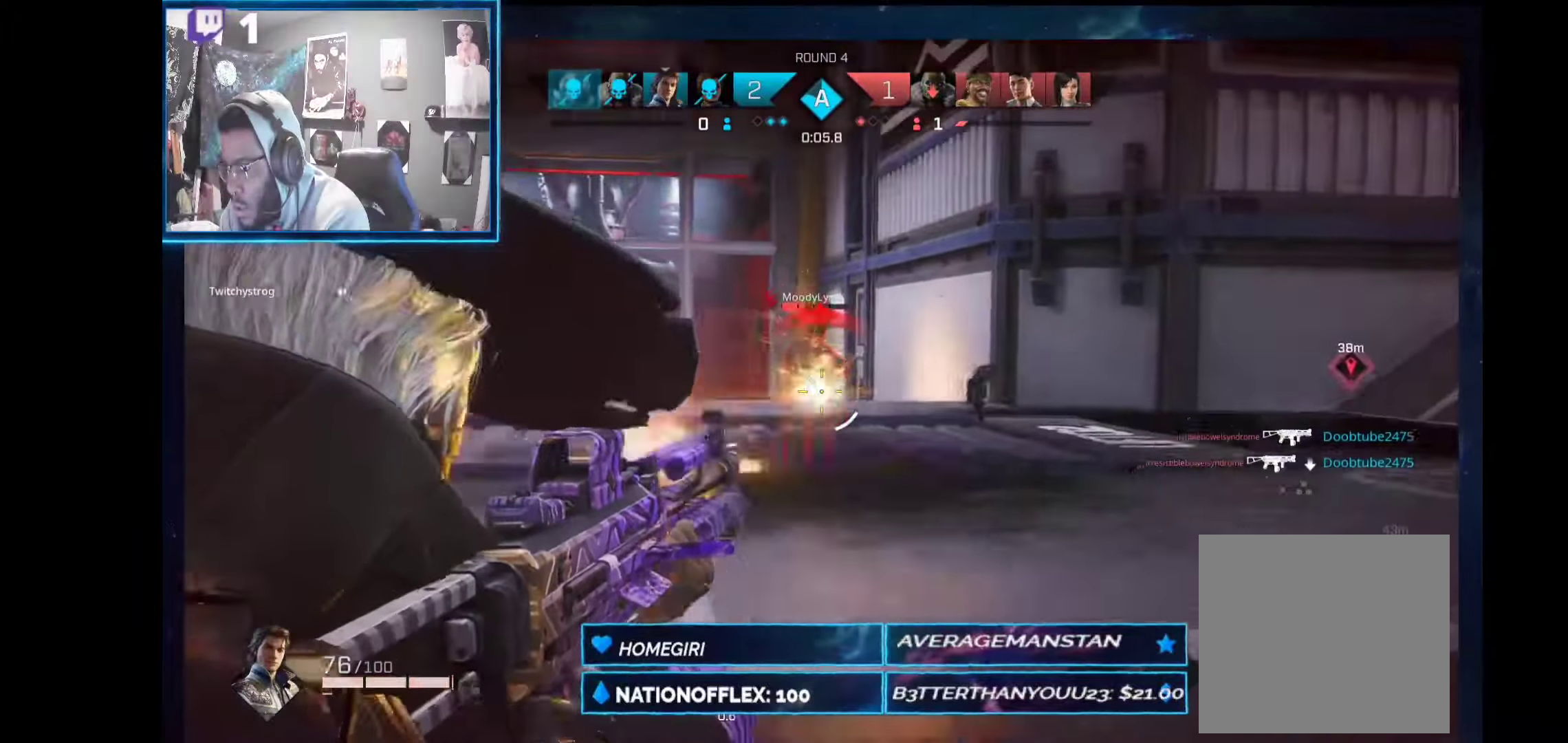
{"dt_ms": 486, "buttons": ["L2", "R2"], "left_stick": "up-left", "right_stick": "down", "events": [[18, "left_stick", "up"], [37, "right_stick", "left"], [149, "right_stick", "down"], [299, "left_stick", "up-left"]]}
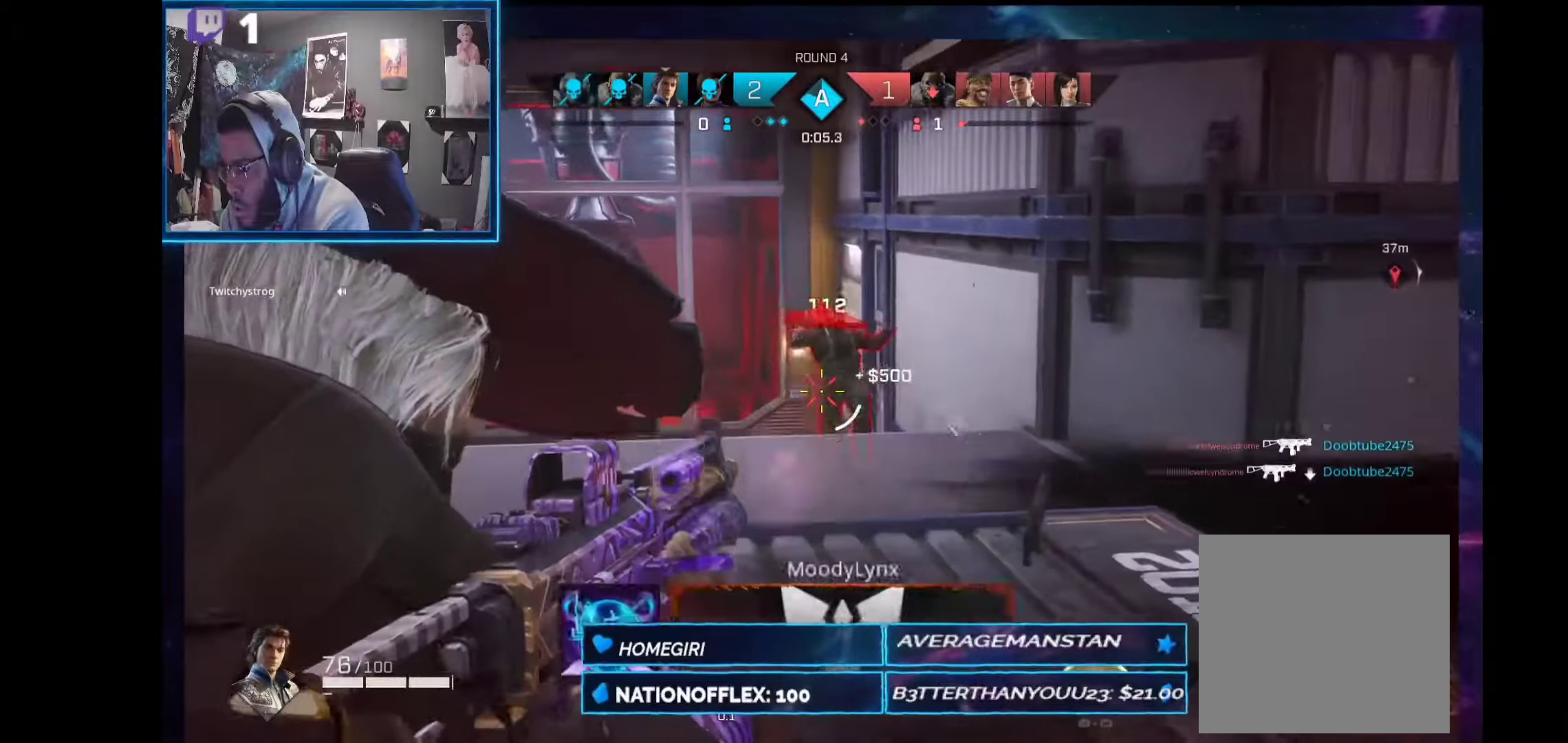
{"dt_ms": 505, "buttons": ["L2"], "left_stick": "up-left", "right_stick": "down-left", "events": [[169, "R2", "up"], [281, "right_stick", "left"], [412, "right_stick", "down-left"]]}
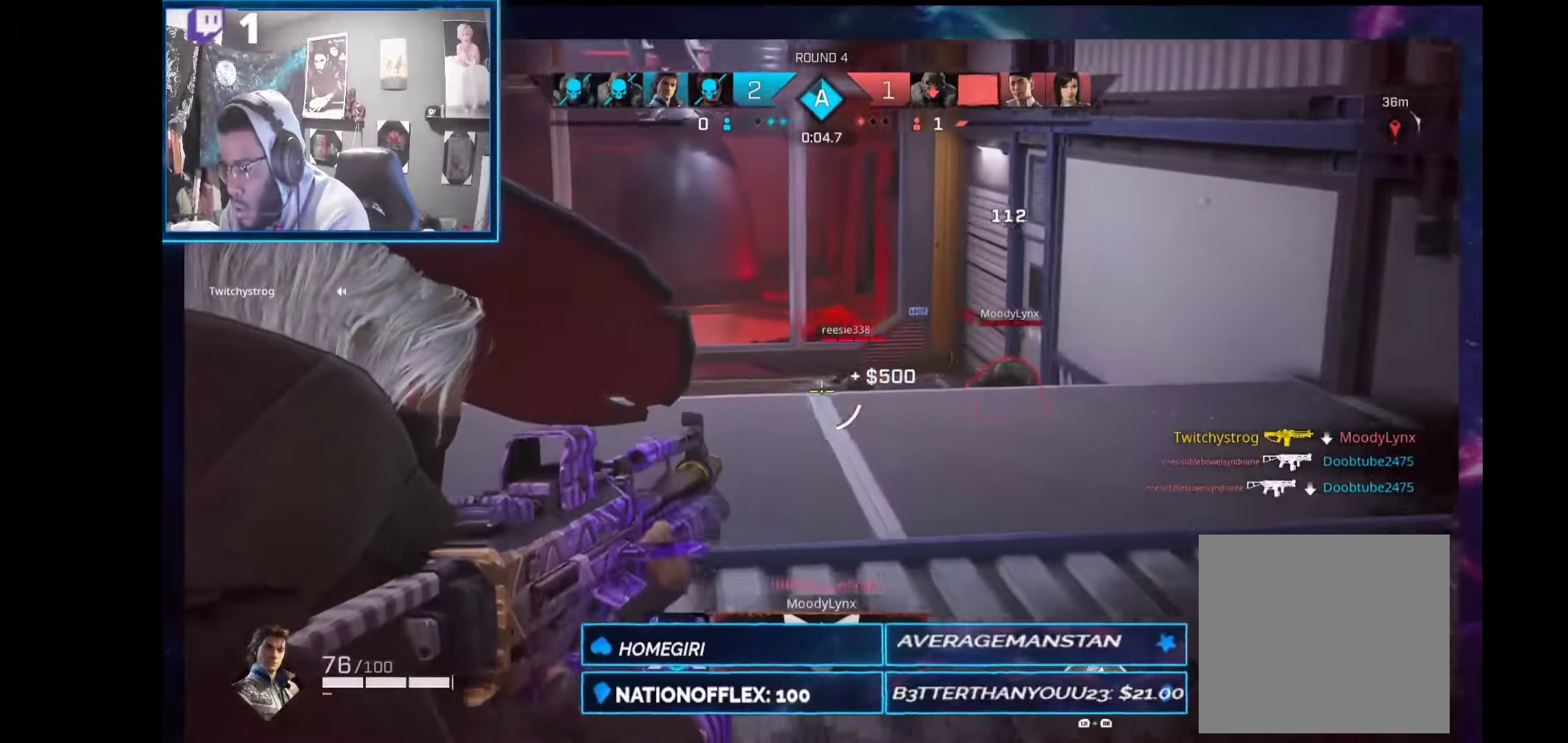
{"dt_ms": 506, "buttons": ["L2", "R2"], "left_stick": "up-left", "right_stick": "down-left", "events": [[94, "right_stick", "left"], [244, "right_stick", "right"], [318, "left_stick", "up"], [356, "R2", "down"], [431, "left_stick", "up-left"], [506, "right_stick", "down-left"]]}
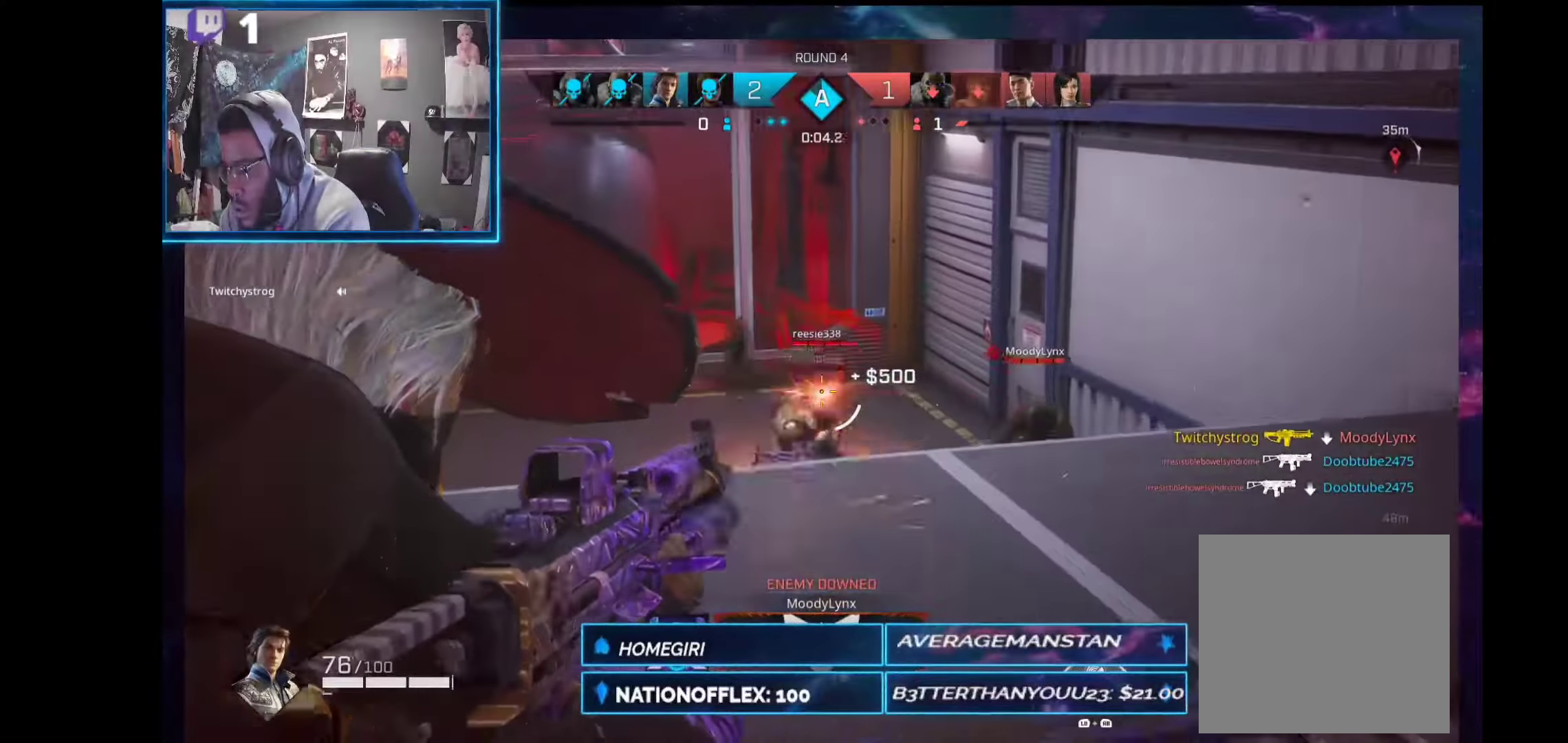
{"dt_ms": 505, "buttons": ["L2", "R2"], "left_stick": "right", "right_stick": "left", "events": [[112, "right_stick", "down-right"], [130, "left_stick", "up"], [261, "right_stick", "left"], [430, "left_stick", "right"]]}
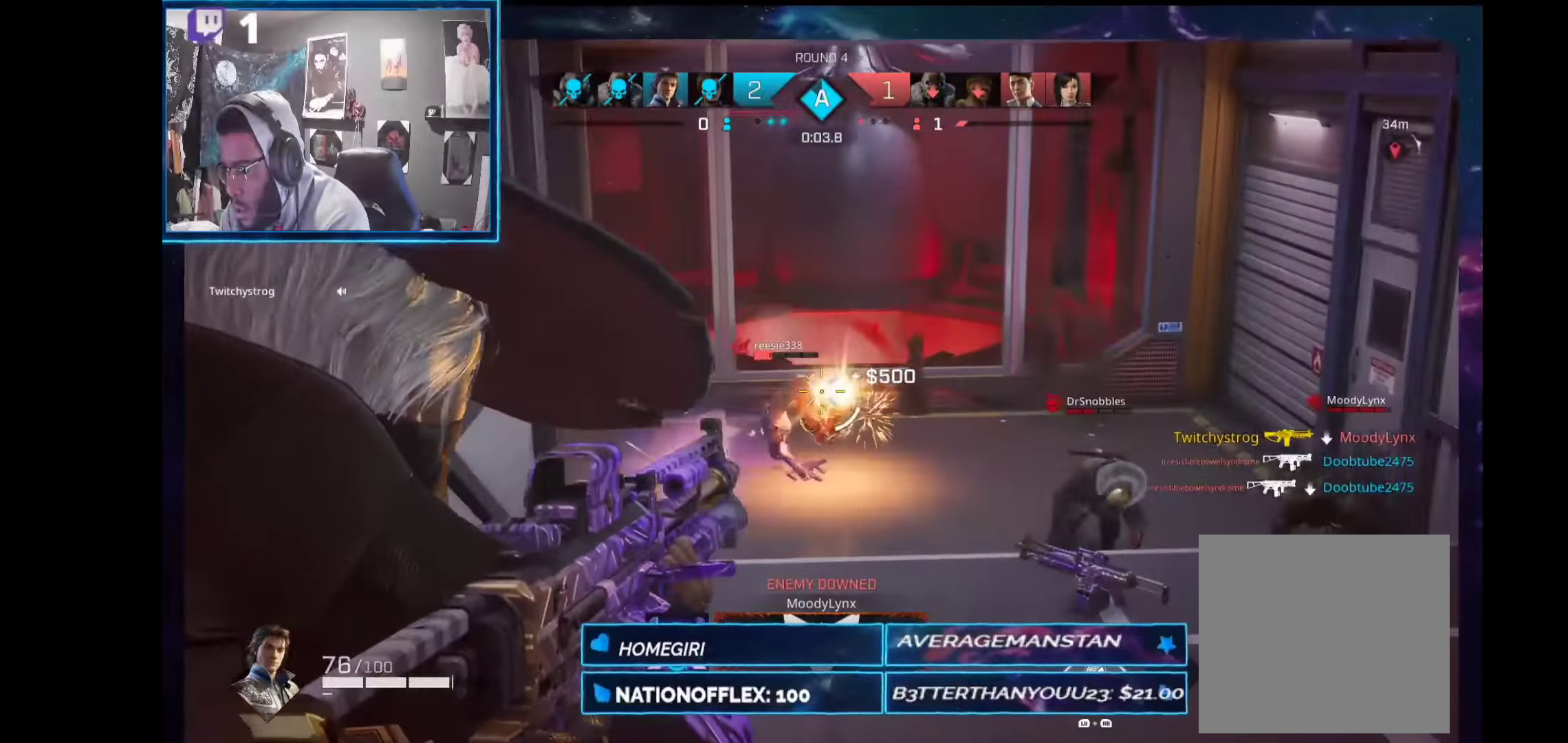
{"dt_ms": 486, "buttons": ["L2", "R2"], "left_stick": "right", "right_stick": "center", "events": [[37, "right_stick", "down-left"], [280, "right_stick", "center"], [336, "right_stick", "left"], [467, "right_stick", "center"]]}
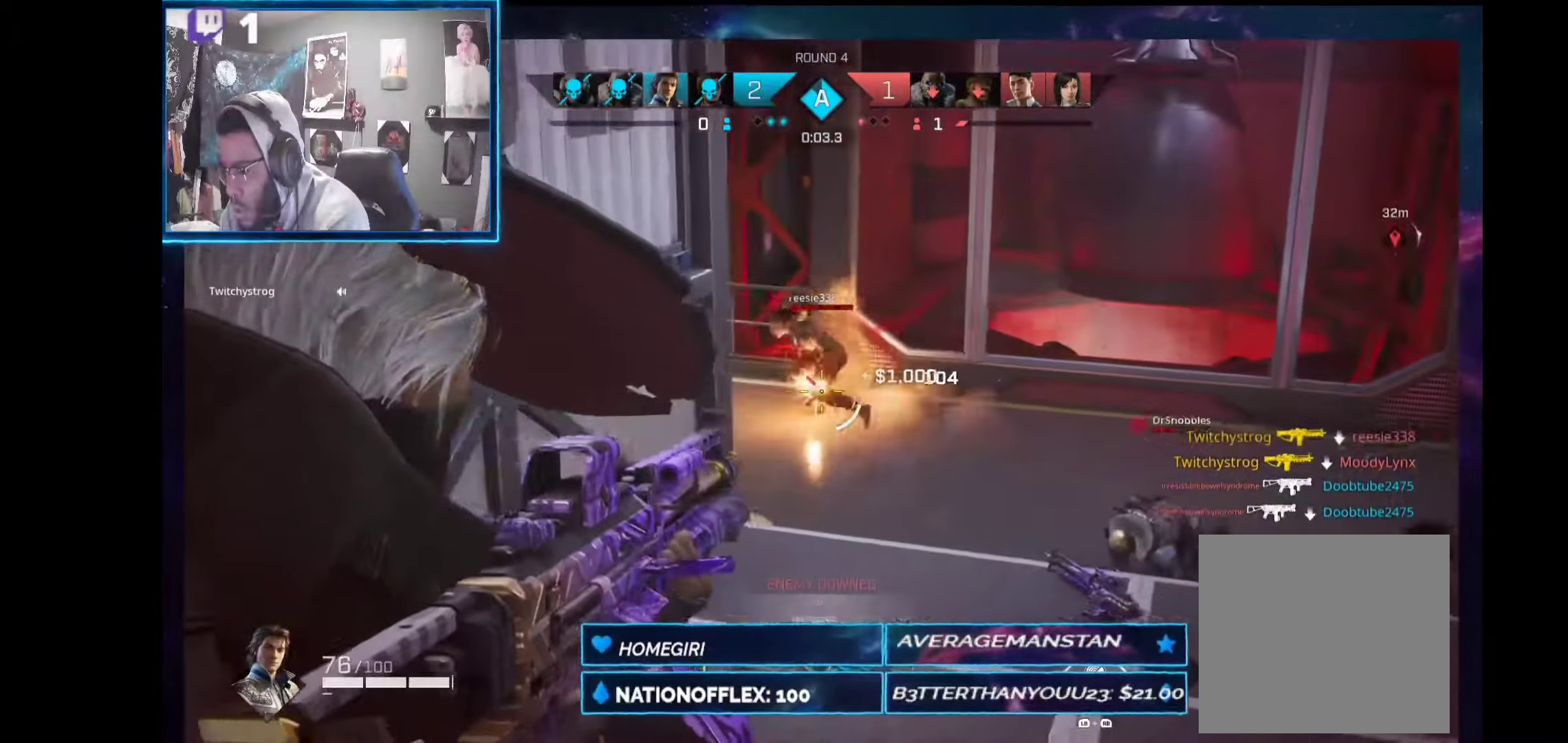
{"dt_ms": 505, "buttons": ["L2", "R2"], "left_stick": "left", "right_stick": "left", "events": [[38, "right_stick", "down-right"], [337, "left_stick", "down-left"], [430, "left_stick", "left"], [430, "right_stick", "left"]]}
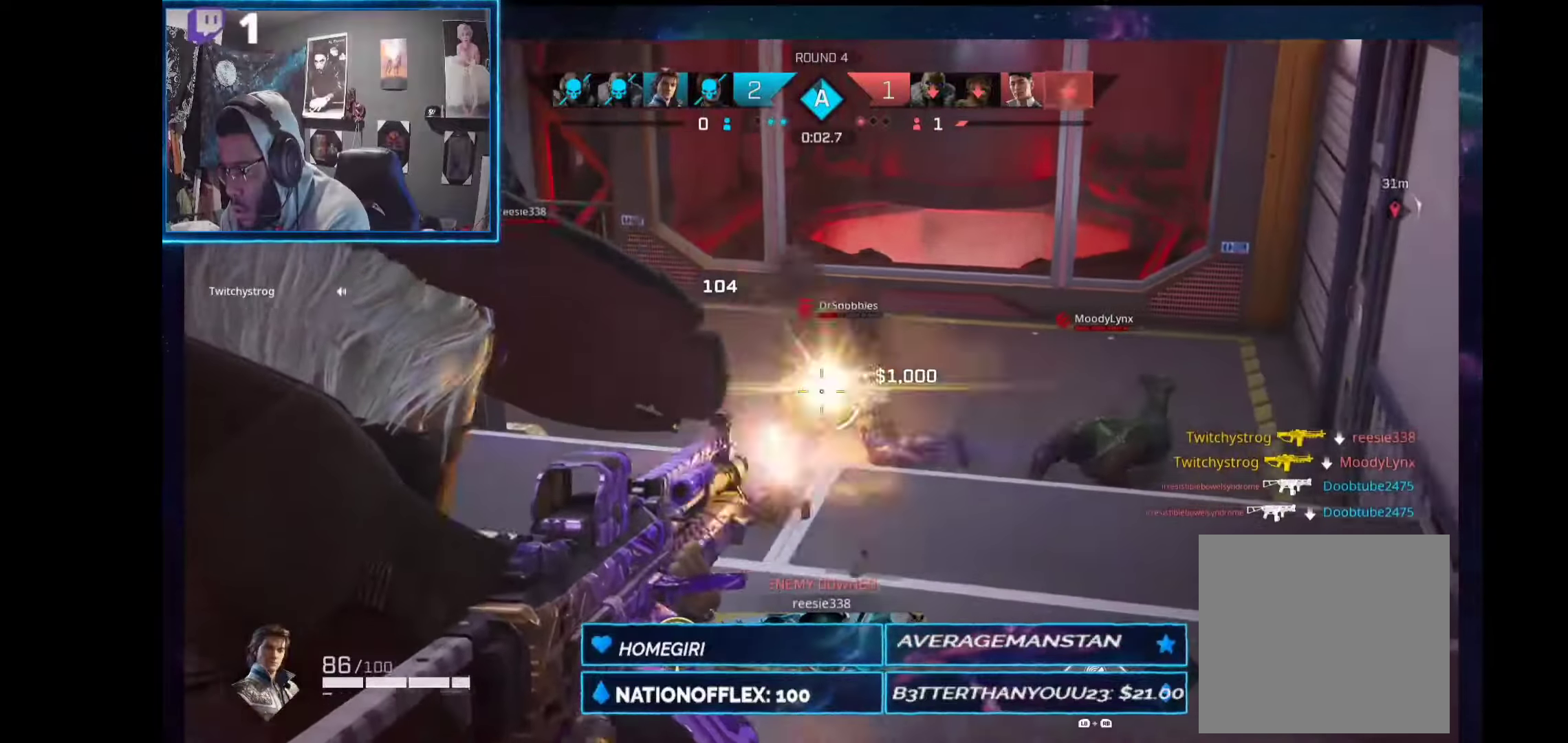
{"dt_ms": 505, "buttons": ["L2", "R2"], "left_stick": "right", "right_stick": "down", "events": [[94, "right_stick", "down-right"], [262, "right_stick", "center"], [318, "right_stick", "down-right"], [431, "right_stick", "down"], [468, "left_stick", "right"]]}
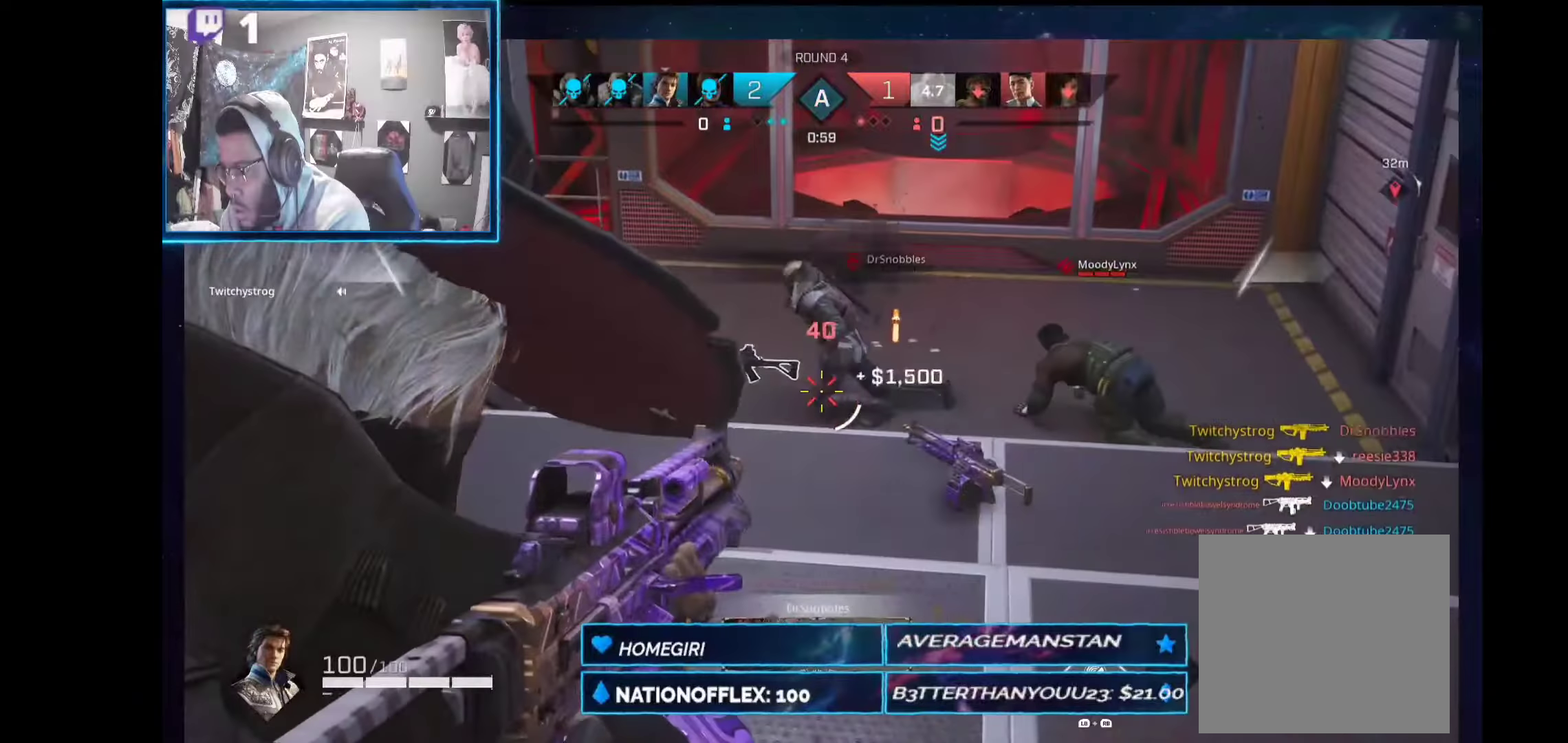
{"dt_ms": 487, "buttons": ["L2", "R2"], "left_stick": "down-left", "right_stick": "right", "events": [[75, "right_stick", "right"], [244, "left_stick", "down-left"], [244, "right_stick", "up"], [449, "right_stick", "right"]]}
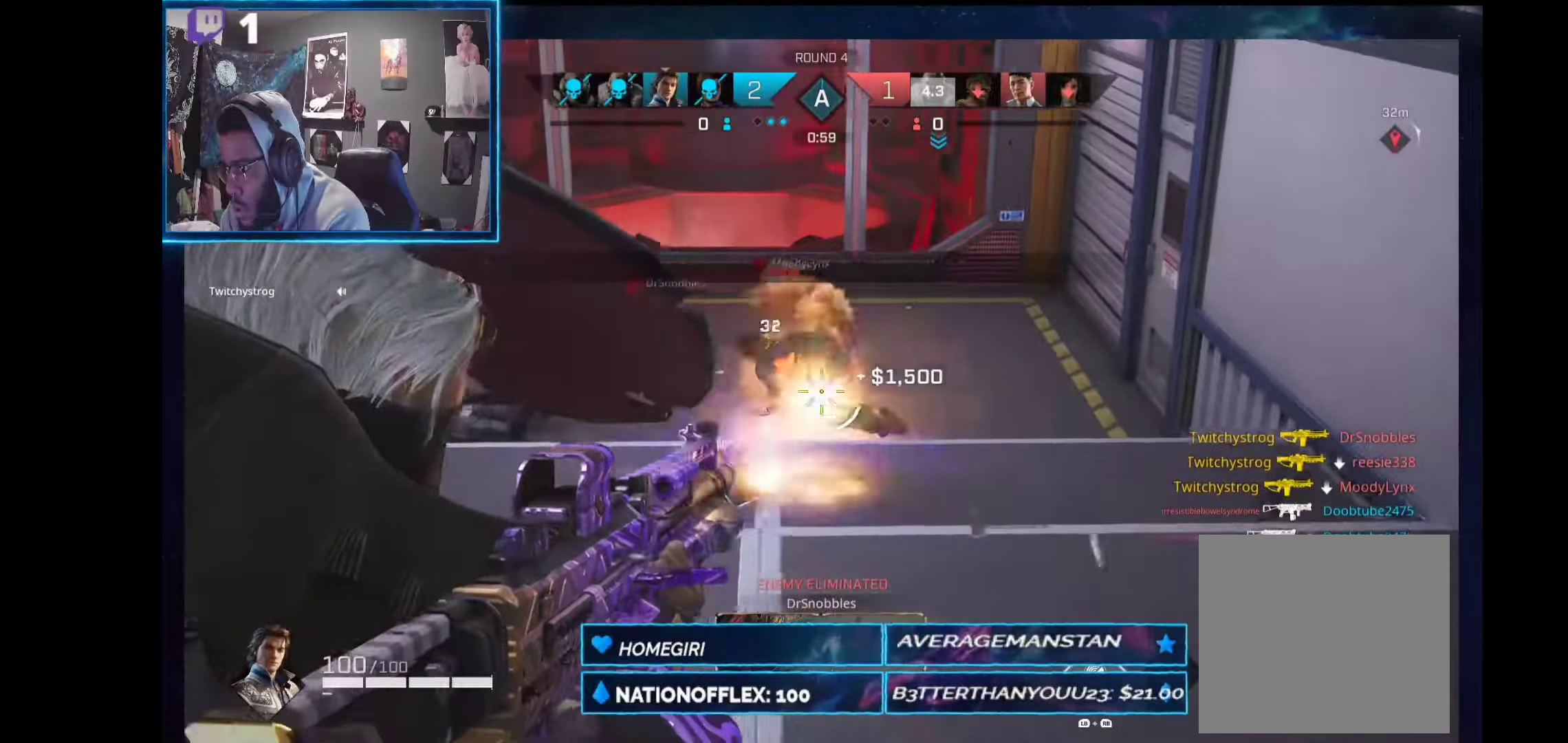
{"dt_ms": 505, "buttons": ["L2", "R2"], "left_stick": "down-right", "right_stick": "down-left", "events": [[93, "right_stick", "up-right"], [112, "left_stick", "down"], [224, "right_stick", "center"], [262, "left_stick", "down-right"], [505, "right_stick", "down-left"]]}
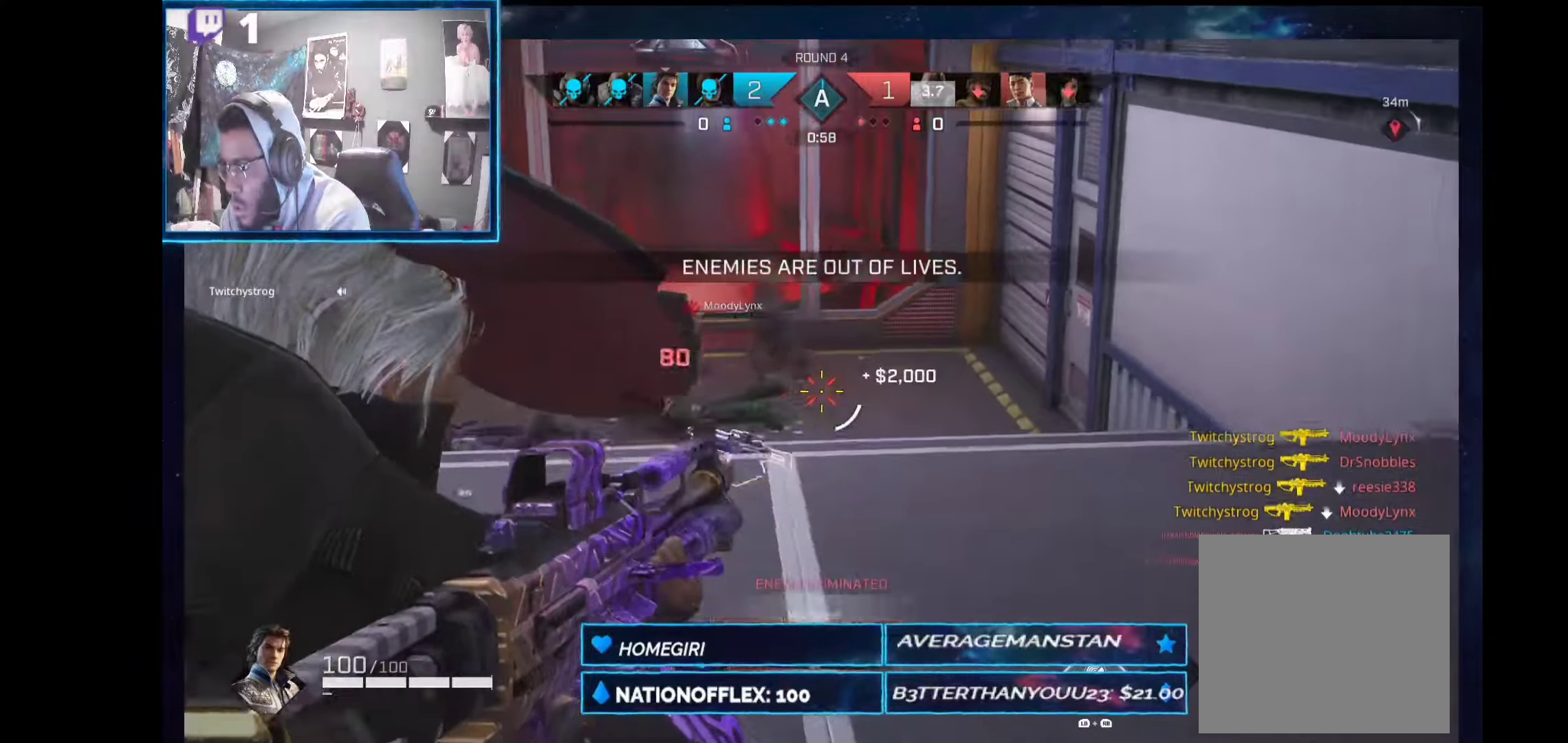
{"dt_ms": 505, "buttons": [], "left_stick": "up-right", "right_stick": "right", "events": [[75, "R2", "up"], [75, "right_stick", "left"], [168, "left_stick", "right"], [206, "L2", "up"], [262, "L1", "down"], [262, "R1", "down"], [299, "left_stick", "up-right"], [374, "L1", "up"], [374, "R1", "up"], [449, "right_stick", "right"]]}